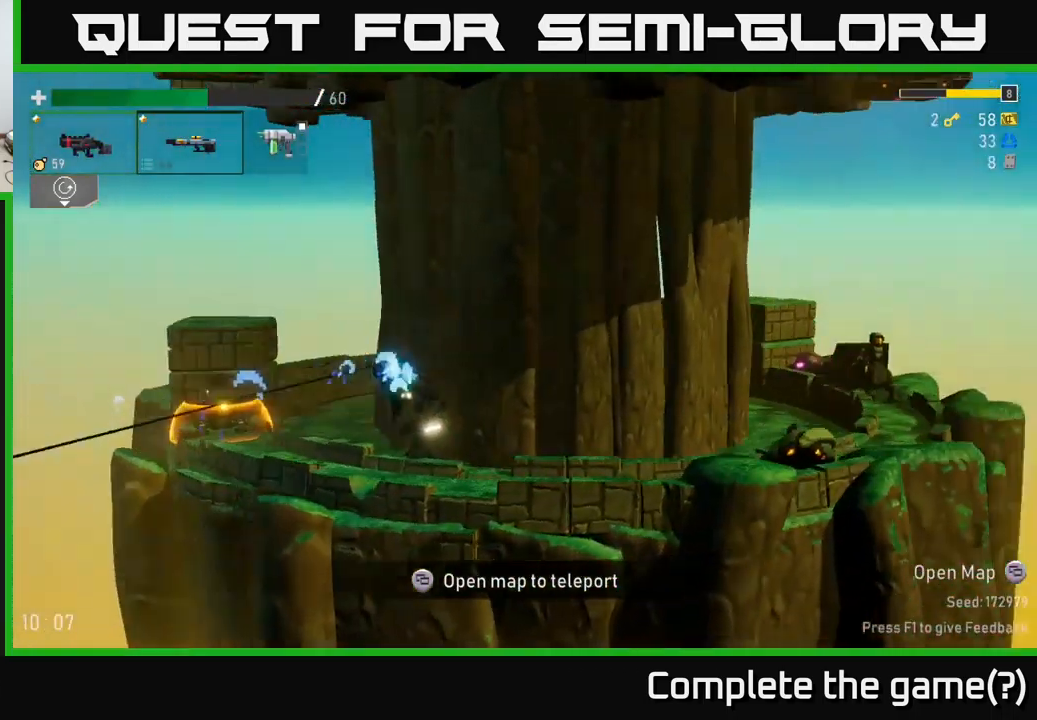
Gameplay with a controller (Xbox layout); each line is a JSON object with the inputs held at the frame after it. "events" lists button and stick changes between this image and that frame as [ms after this image, input, new state], when the widget could be followed in between.
{"buttons": [], "left_stick": "center", "right_stick": "center", "events": [[200, "left_stick", "center"], [350, "R2", "down"], [484, "R2", "up"]]}
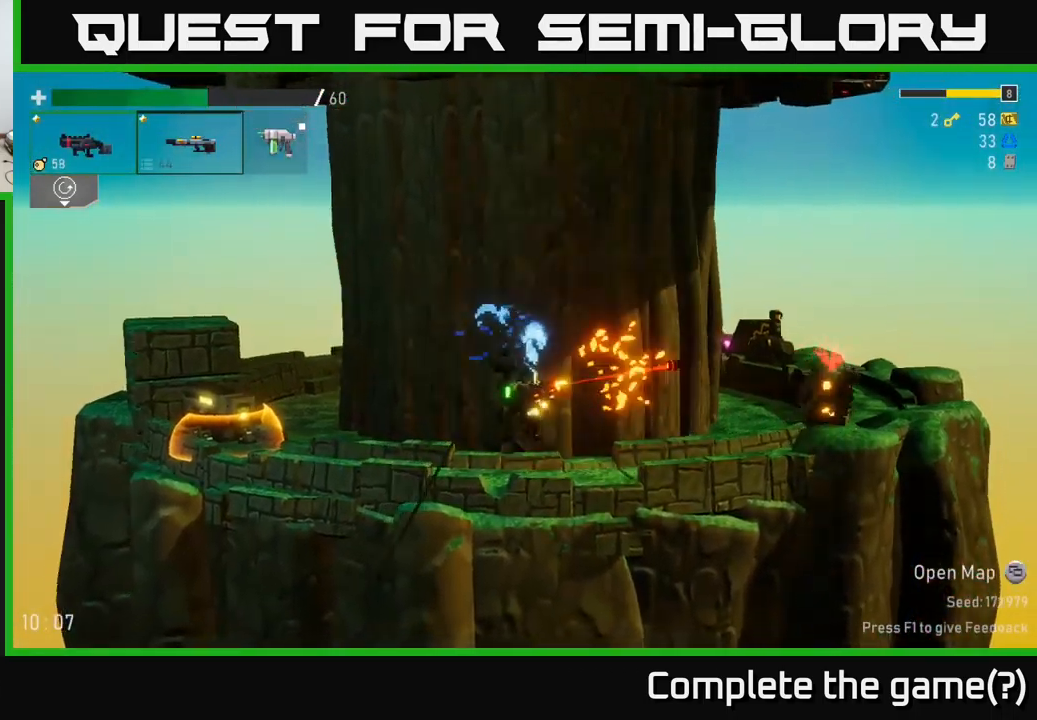
{"buttons": ["R2"], "left_stick": "center", "right_stick": "center", "events": [[34, "L2", "down"], [67, "left_stick", "right"], [134, "L2", "up"], [167, "R2", "down"], [300, "R2", "up"], [334, "left_stick", "center"], [434, "R2", "down"]]}
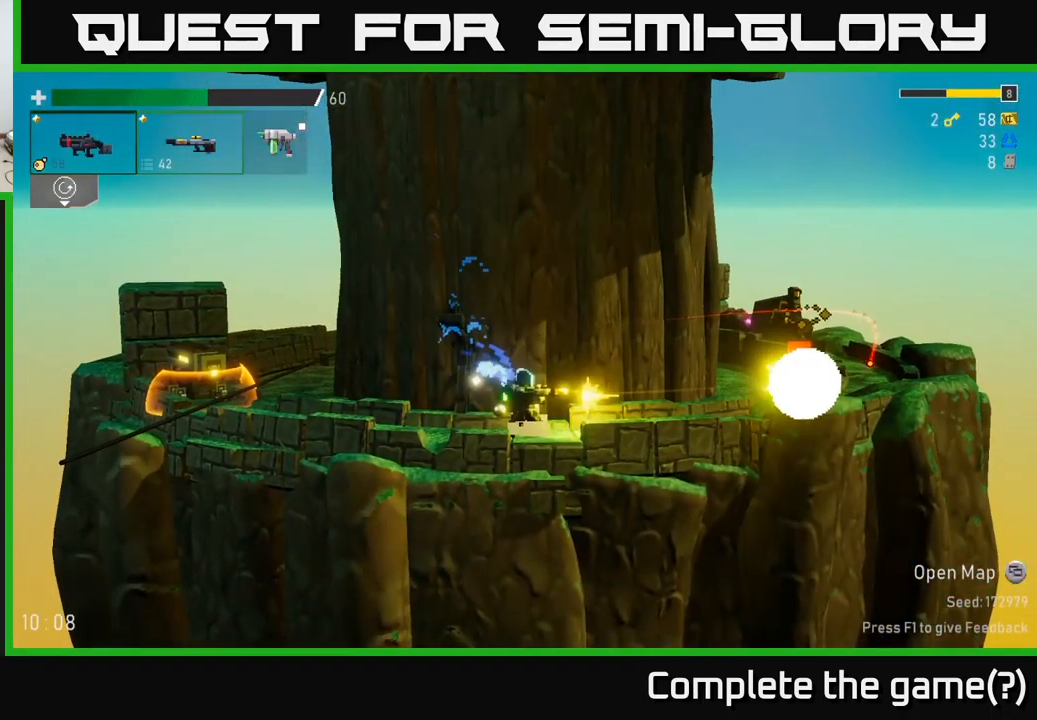
{"buttons": [], "left_stick": "center", "right_stick": "center", "events": [[50, "R2", "up"], [117, "R2", "down"], [250, "R2", "up"], [350, "R2", "down"], [467, "R2", "up"]]}
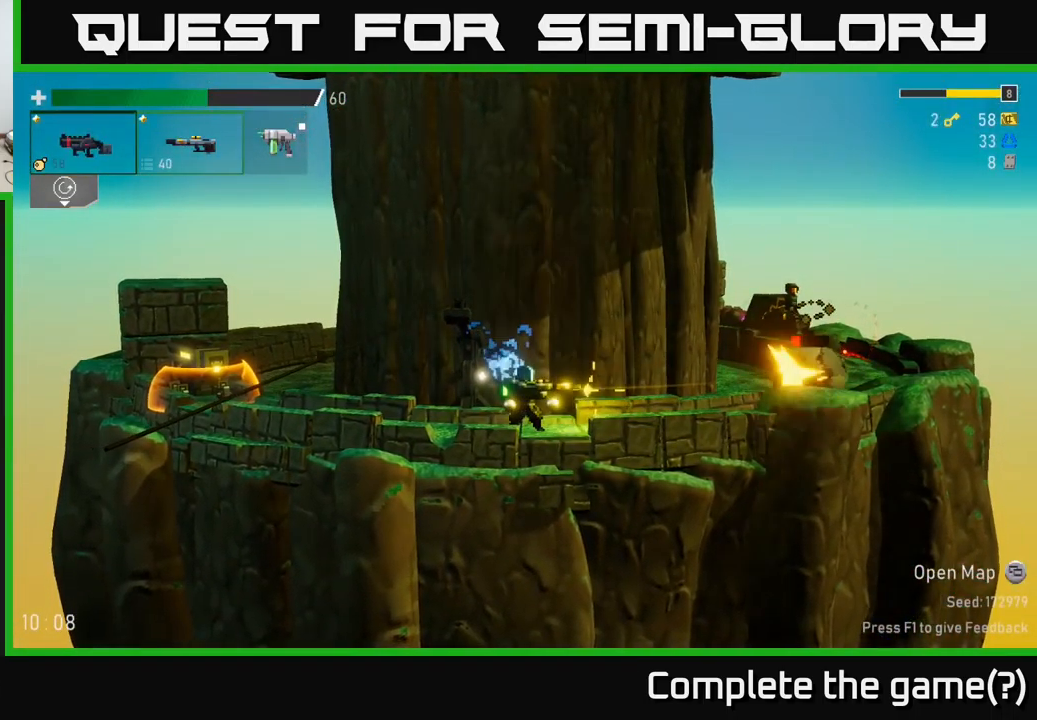
{"buttons": [], "left_stick": "right", "right_stick": "center", "events": [[67, "R2", "down"], [150, "left_stick", "right"], [217, "R2", "up"], [334, "R2", "down"], [417, "R2", "up"]]}
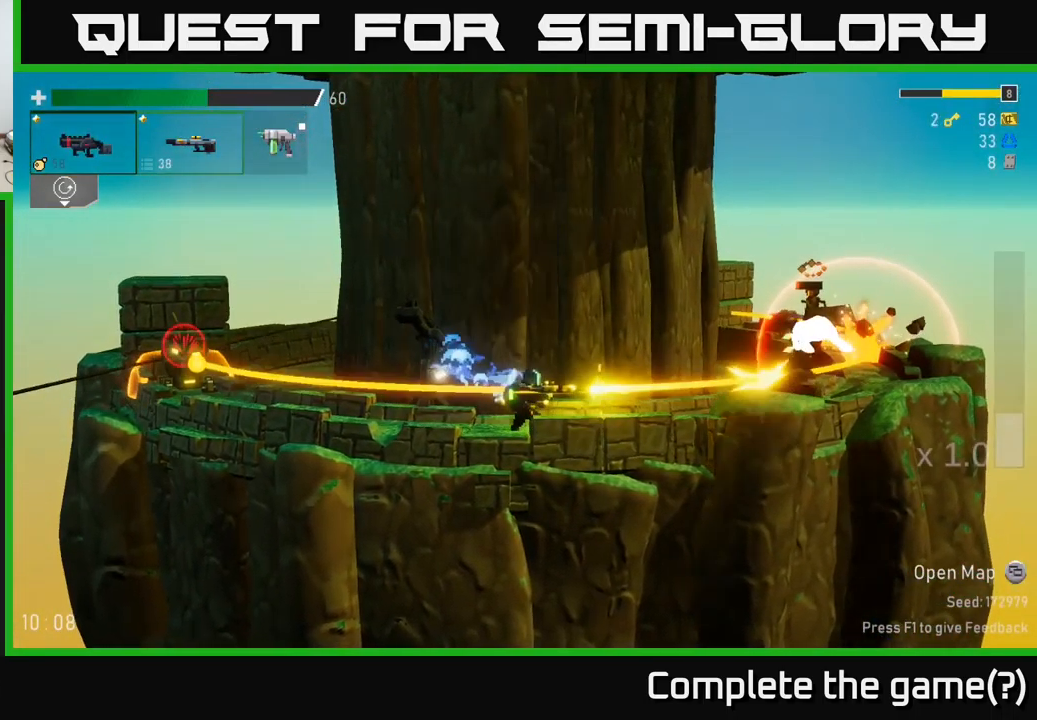
{"buttons": ["A"], "left_stick": "right", "right_stick": "center", "events": [[234, "L2", "down"], [350, "L2", "up"], [484, "A", "down"]]}
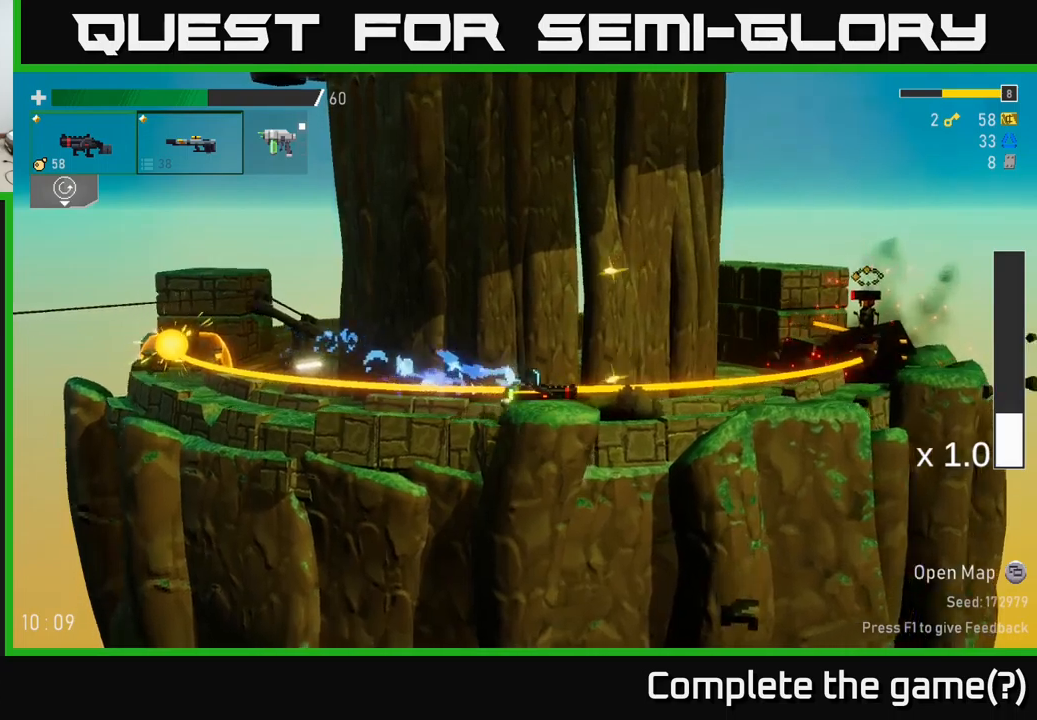
{"buttons": [], "left_stick": "right", "right_stick": "center", "events": [[183, "A", "up"], [233, "R2", "down"], [333, "A", "down"], [383, "R2", "up"], [500, "A", "up"]]}
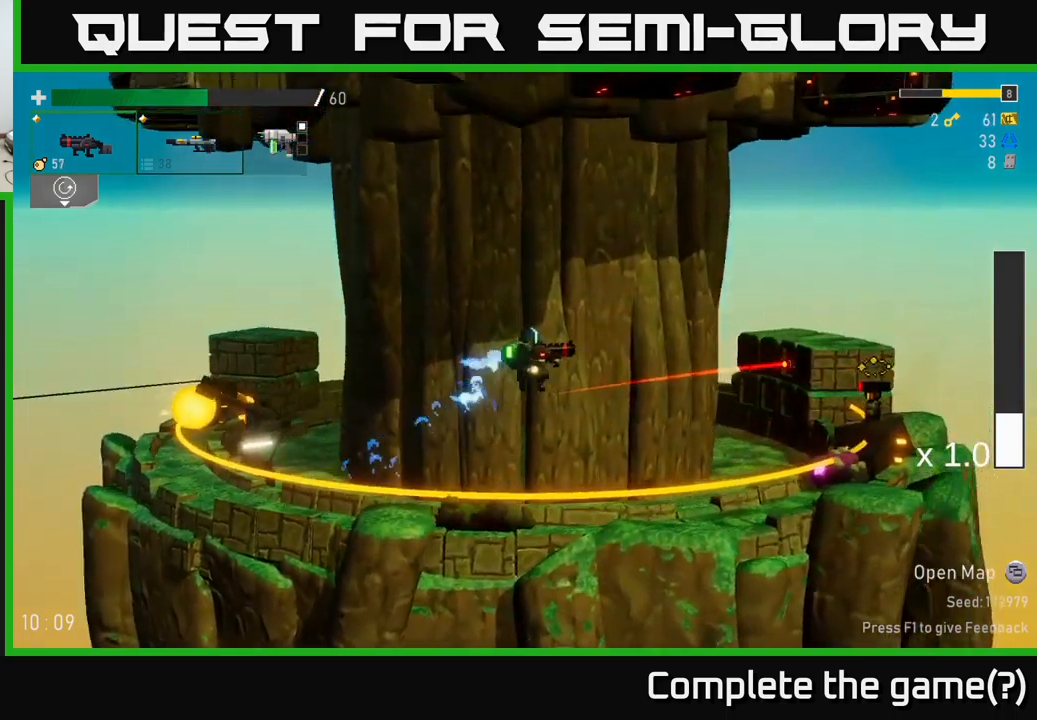
{"buttons": ["X"], "left_stick": "right", "right_stick": "center", "events": [[100, "A", "down"], [367, "A", "up"], [450, "X", "down"]]}
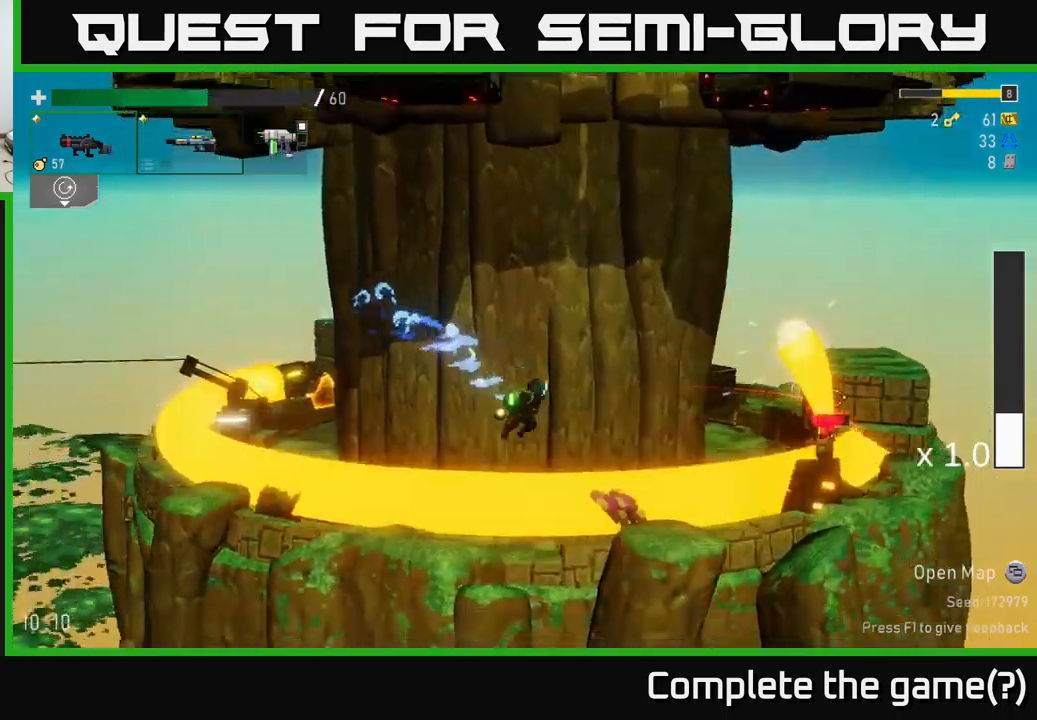
{"buttons": ["A", "X"], "left_stick": "right", "right_stick": "center", "events": [[217, "A", "down"], [217, "X", "up"], [350, "A", "up"], [433, "A", "down"], [433, "X", "down"]]}
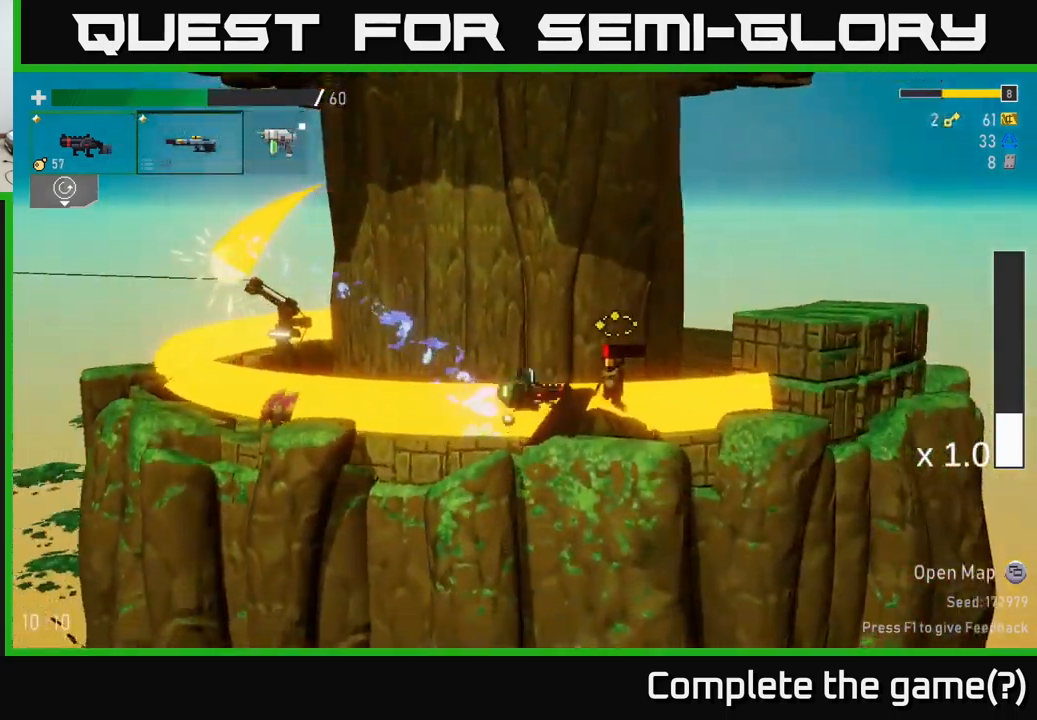
{"buttons": [], "left_stick": "up-right", "right_stick": "center", "events": [[50, "X", "up"], [83, "left_stick", "up-right"], [150, "A", "up"], [150, "X", "down"], [217, "X", "up"]]}
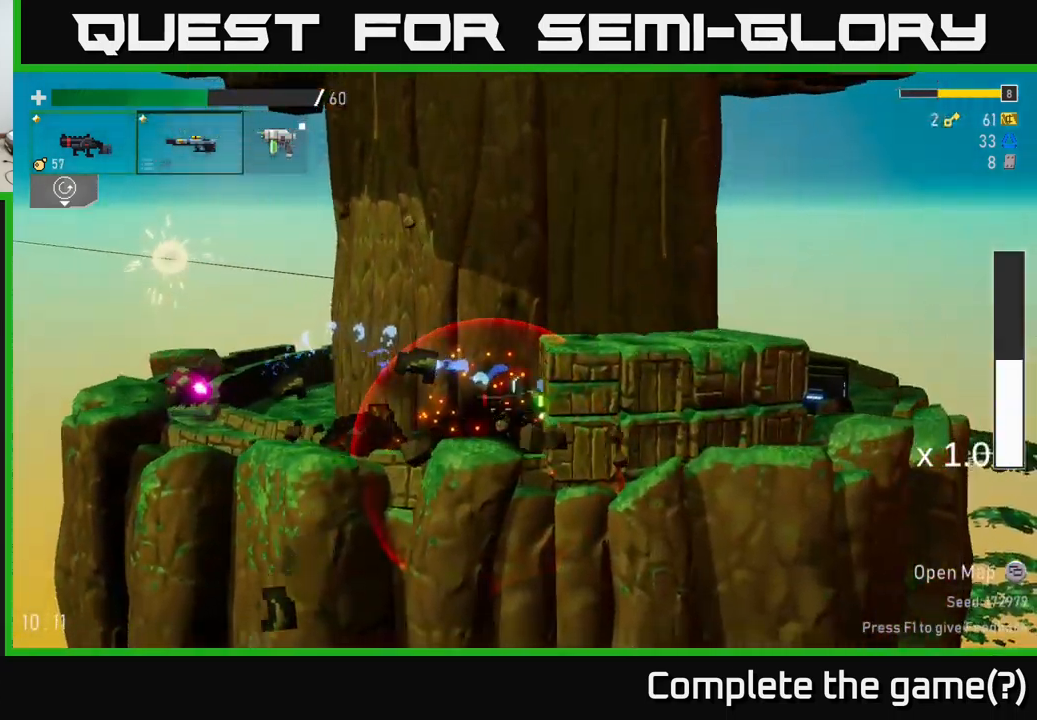
{"buttons": ["A"], "left_stick": "left", "right_stick": "center", "events": [[50, "left_stick", "left"], [250, "R2", "down"], [350, "A", "down"], [400, "R2", "up"]]}
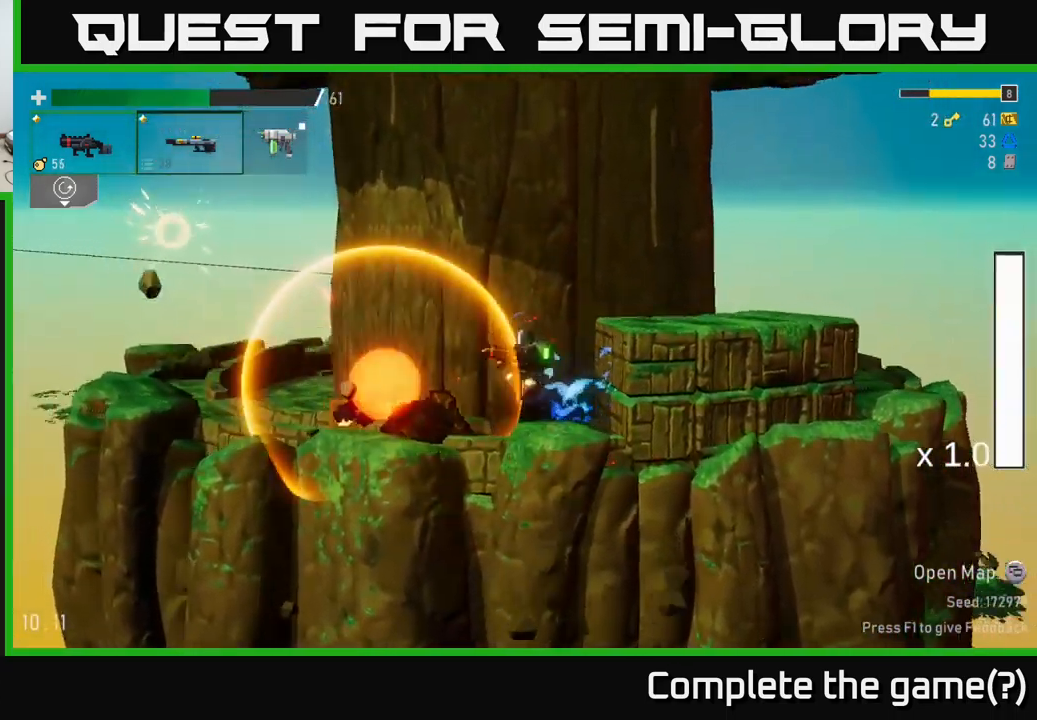
{"buttons": ["R2"], "left_stick": "left", "right_stick": "center", "events": [[100, "A", "up"], [300, "L2", "down"], [417, "L2", "up"], [483, "R2", "down"]]}
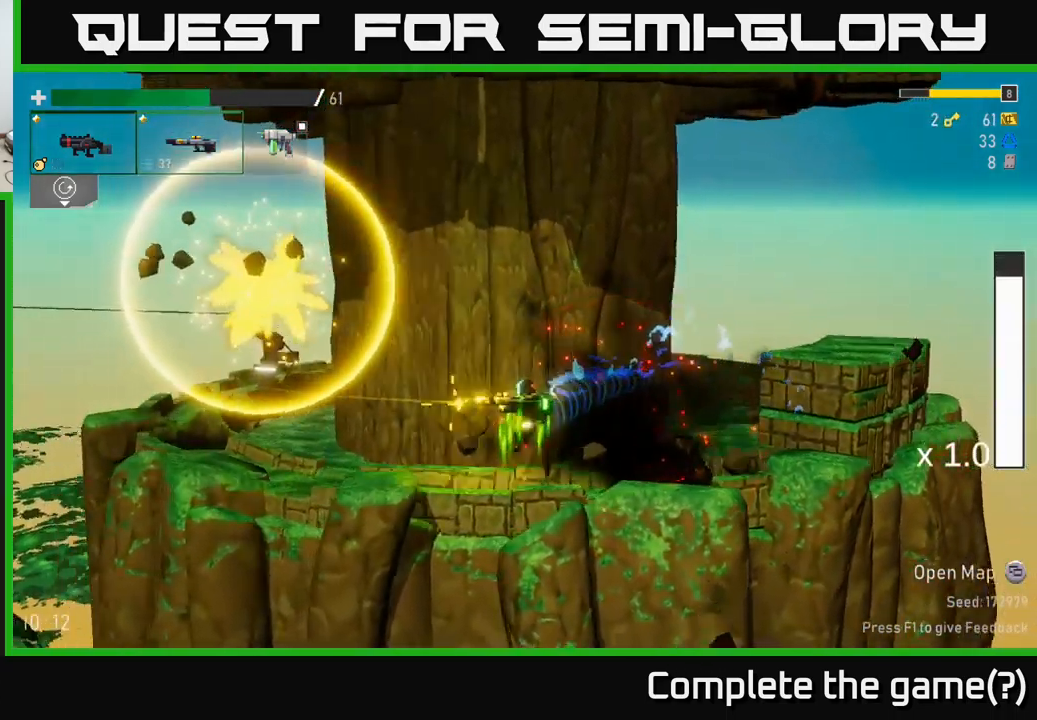
{"buttons": [], "left_stick": "left", "right_stick": "center", "events": [[117, "R2", "up"], [150, "left_stick", "right"], [317, "left_stick", "left"]]}
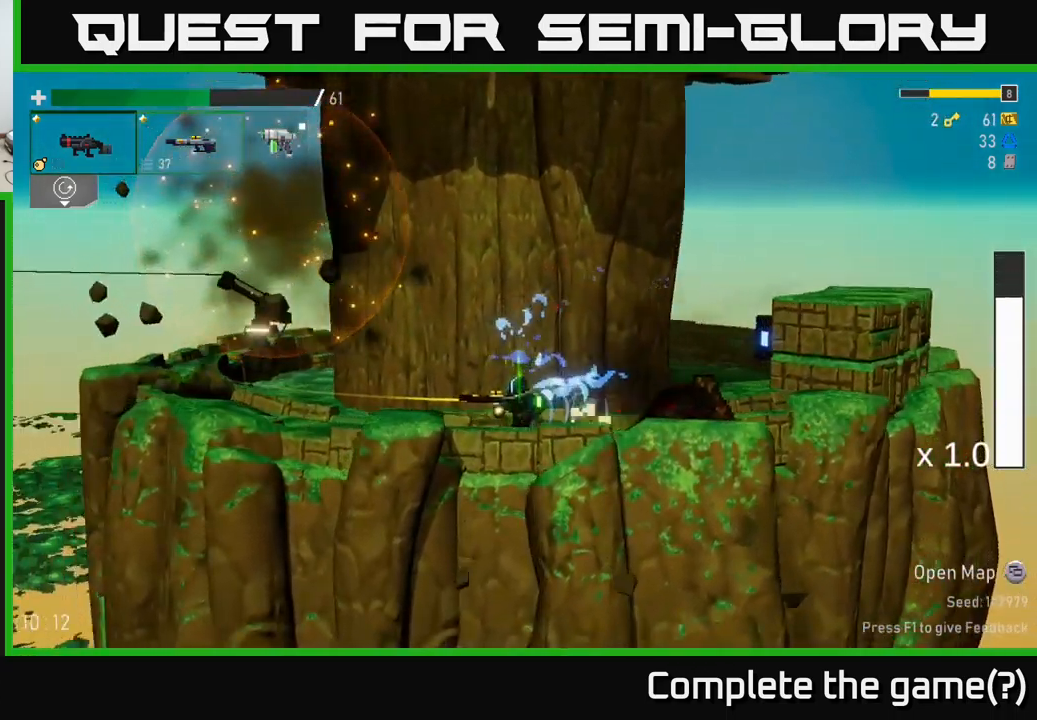
{"buttons": [], "left_stick": "left", "right_stick": "center", "events": []}
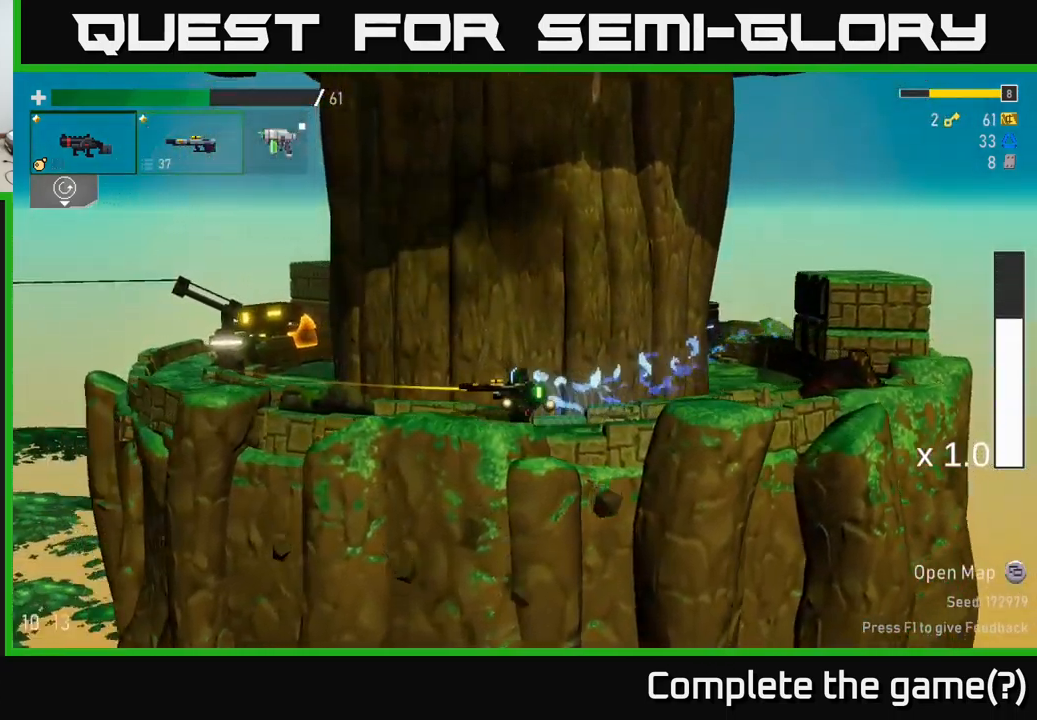
{"buttons": [], "left_stick": "left", "right_stick": "center", "events": []}
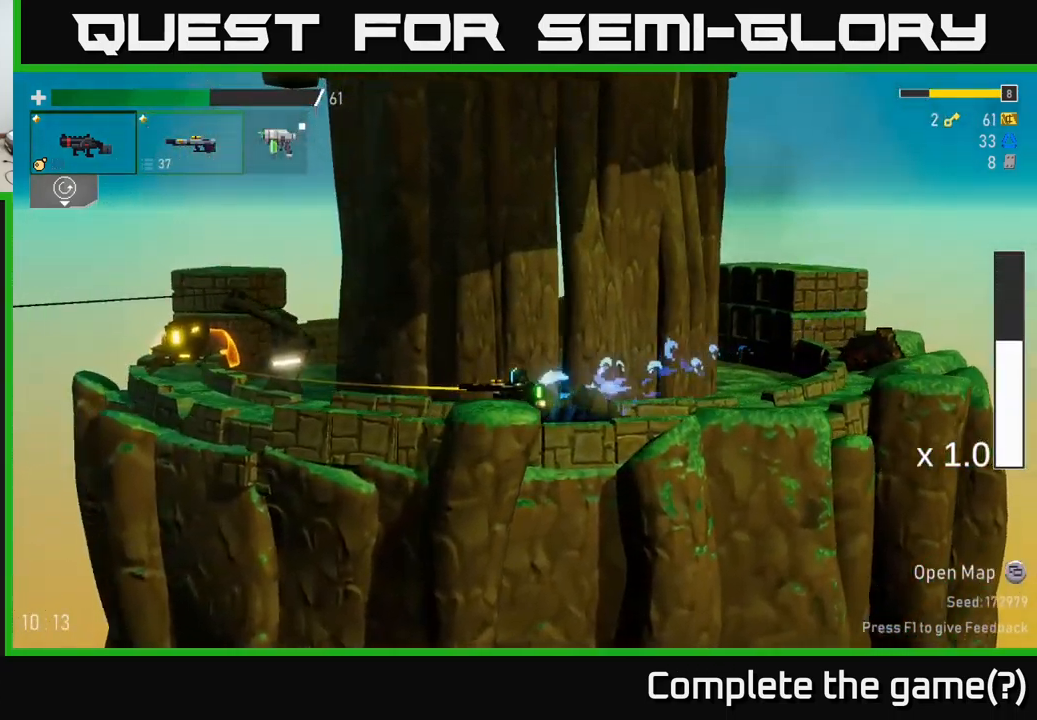
{"buttons": [], "left_stick": "left", "right_stick": "center", "events": [[350, "R2", "down"], [450, "R2", "up"]]}
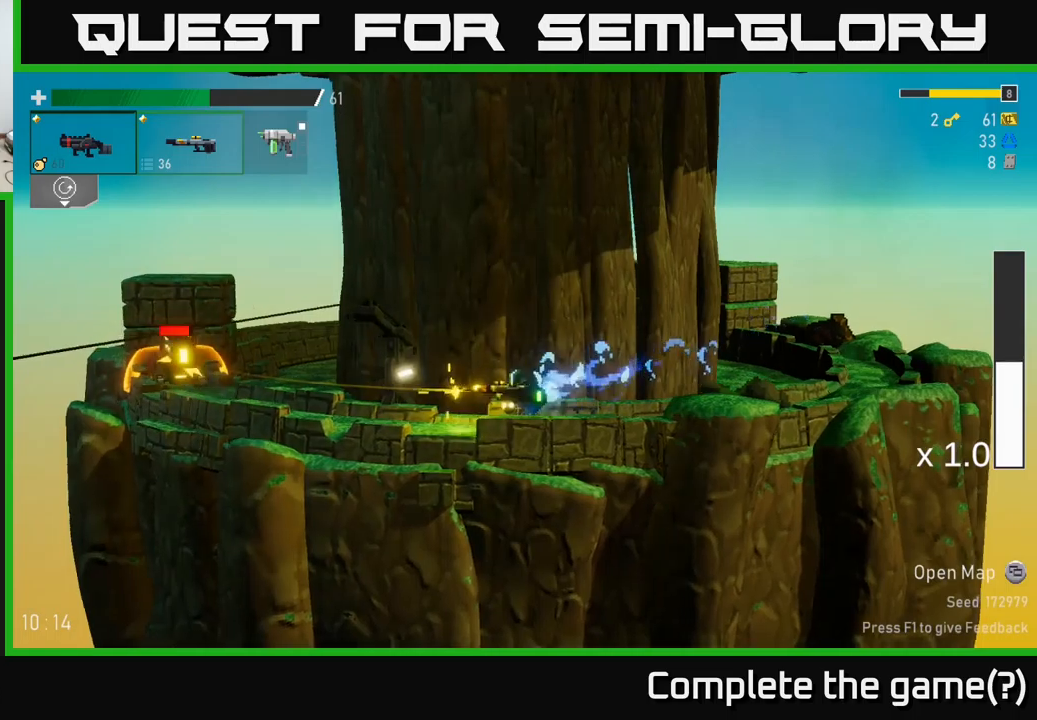
{"buttons": [], "left_stick": "left", "right_stick": "center", "events": [[50, "R2", "down"], [183, "R2", "up"], [250, "L2", "down"], [350, "L2", "up"], [350, "R2", "down"], [500, "R2", "up"]]}
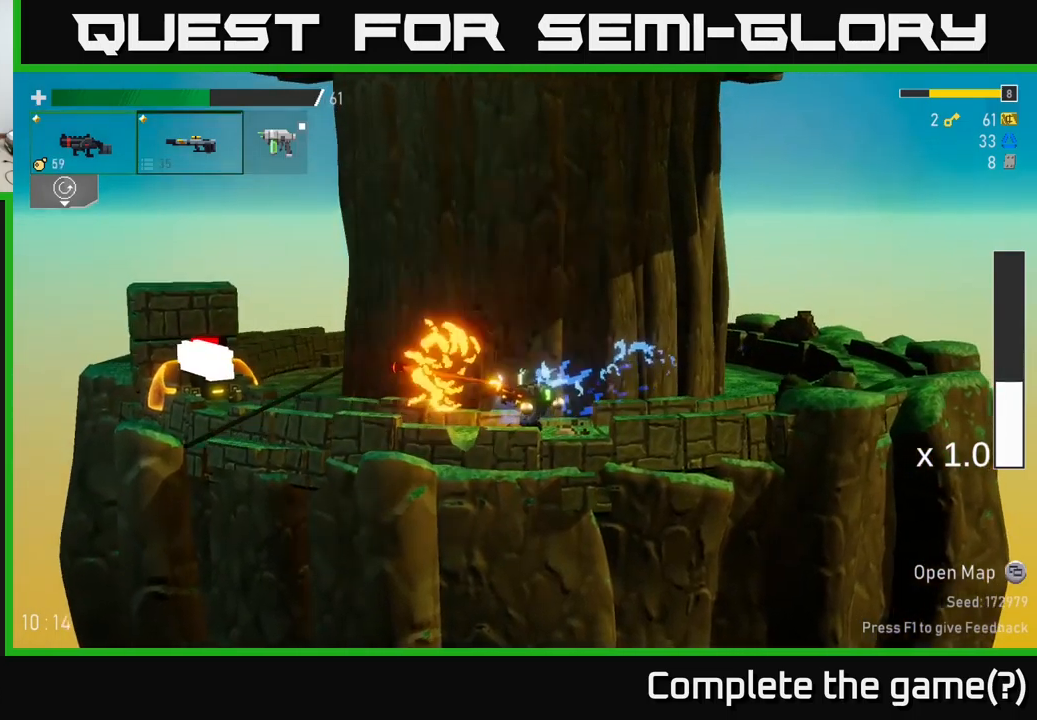
{"buttons": [], "left_stick": "left", "right_stick": "center", "events": [[267, "L2", "down"], [367, "L2", "up"], [367, "R2", "down"], [500, "R2", "up"]]}
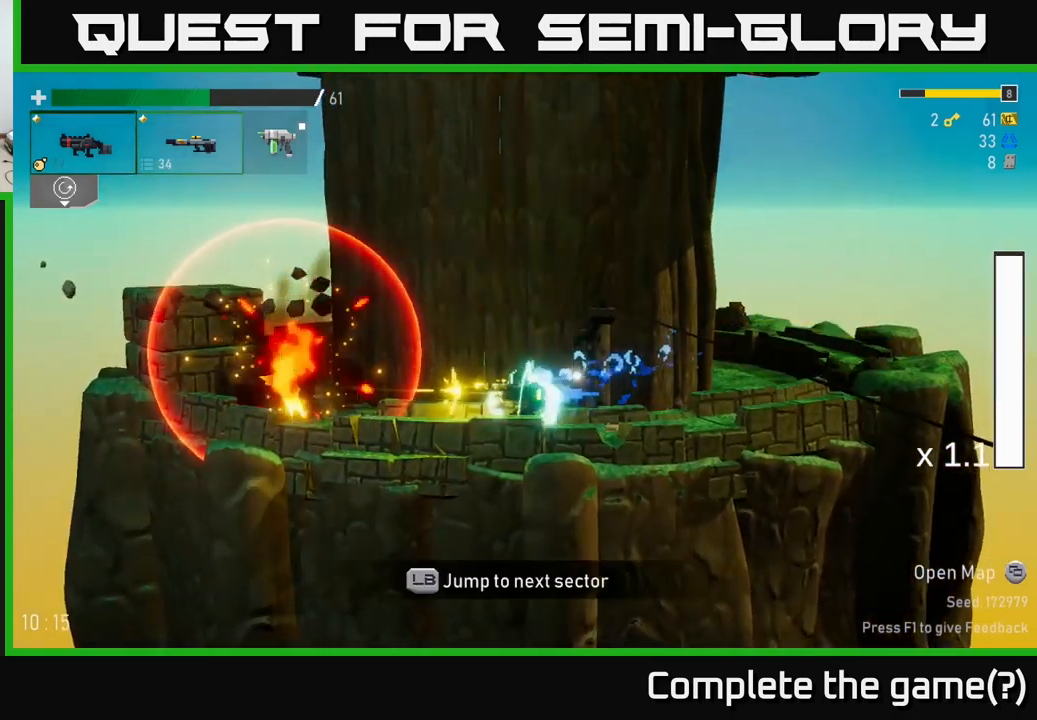
{"buttons": [], "left_stick": "left", "right_stick": "center", "events": [[83, "R2", "down"], [200, "R2", "up"]]}
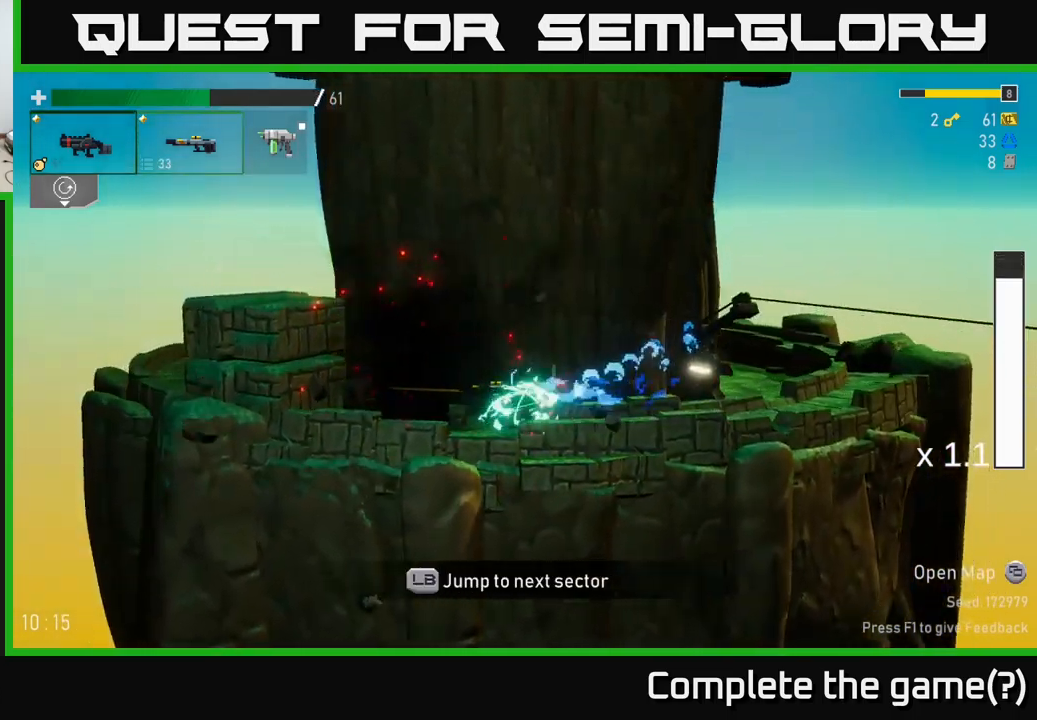
{"buttons": ["X"], "left_stick": "left", "right_stick": "center", "events": [[100, "A", "down"], [233, "A", "up"], [300, "A", "down"], [433, "X", "down"], [467, "A", "up"]]}
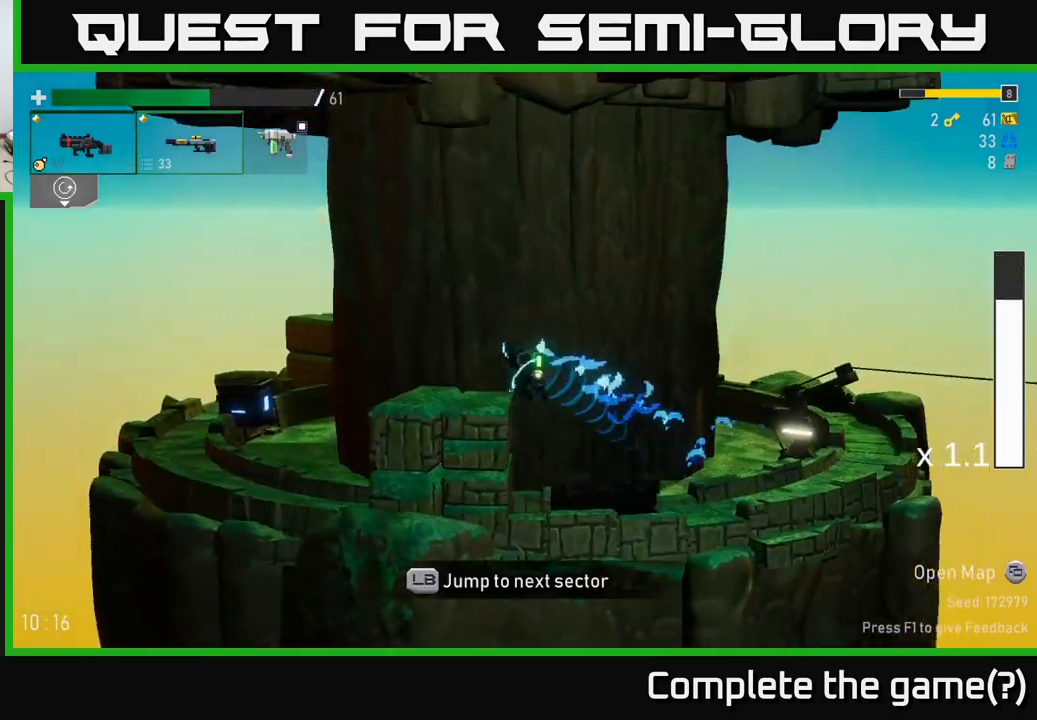
{"buttons": [], "left_stick": "left", "right_stick": "center", "events": [[50, "X", "up"]]}
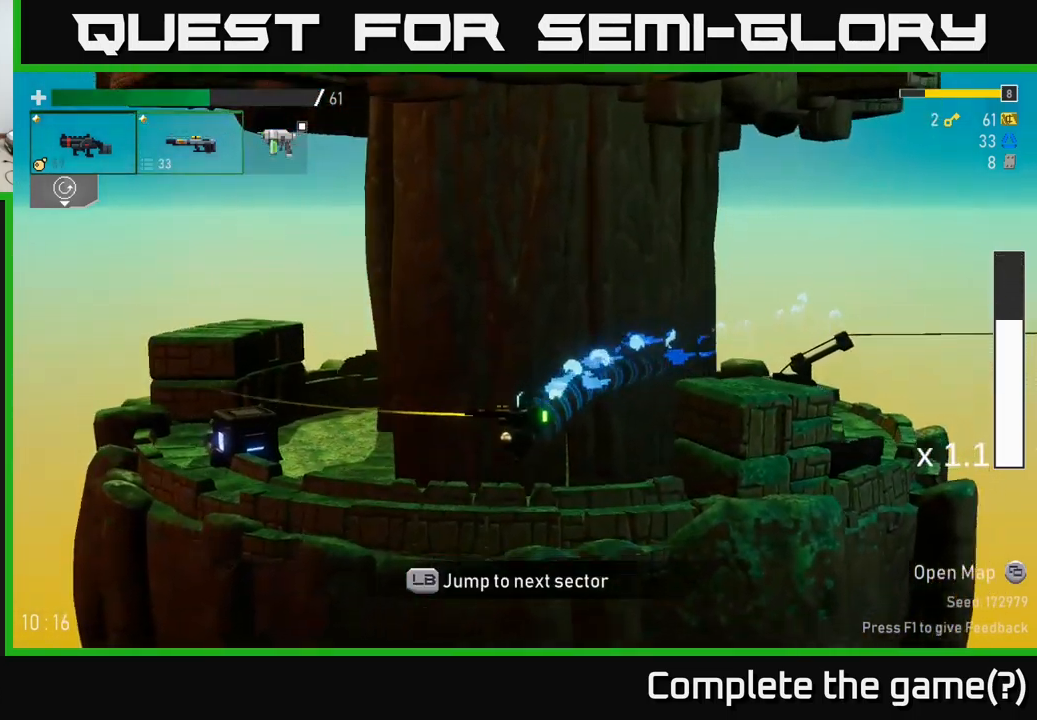
{"buttons": [], "left_stick": "left", "right_stick": "center", "events": []}
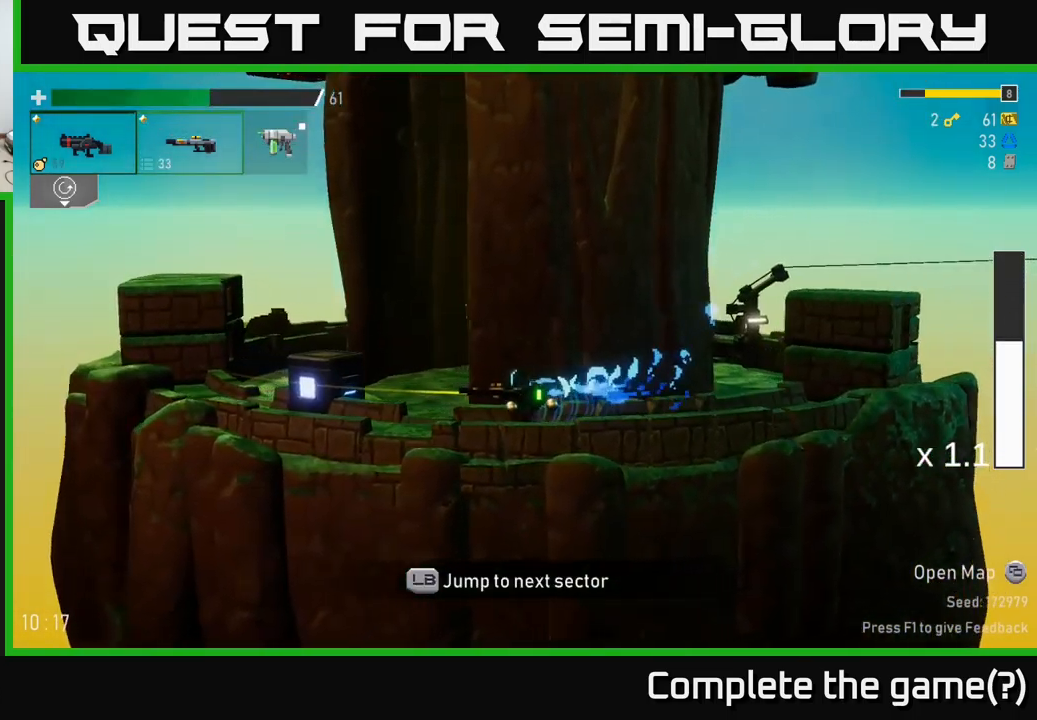
{"buttons": ["L2"], "left_stick": "left", "right_stick": "center", "events": [[417, "L2", "down"]]}
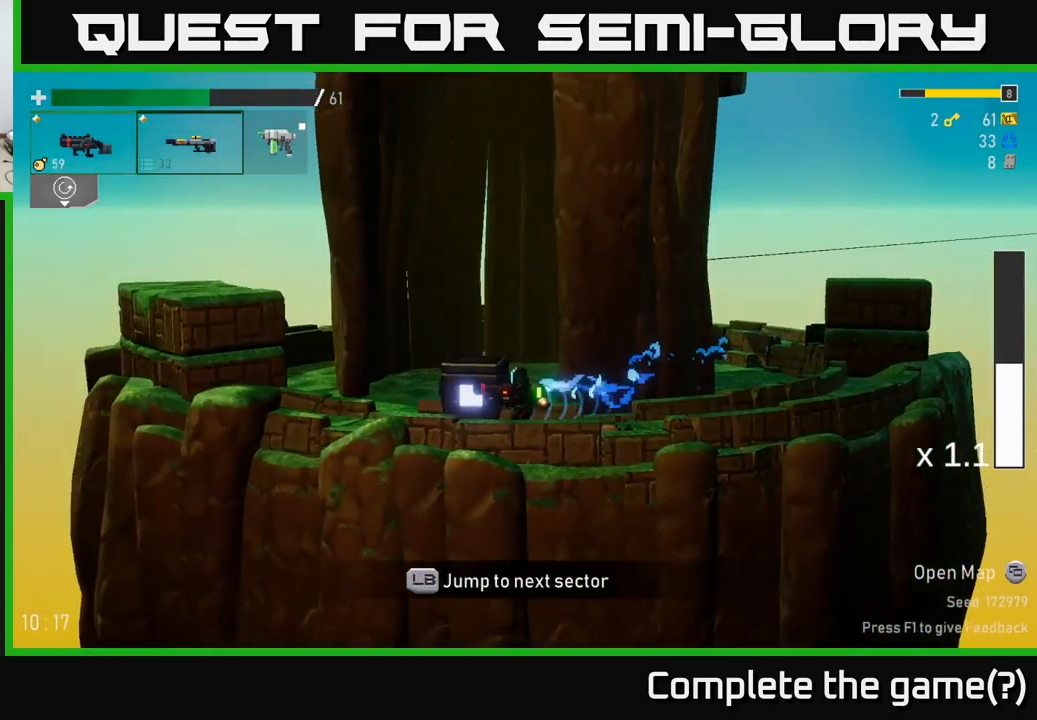
{"buttons": ["A"], "left_stick": "left", "right_stick": "center", "events": [[33, "L2", "up"], [267, "L2", "down"], [383, "L2", "up"], [417, "A", "down"]]}
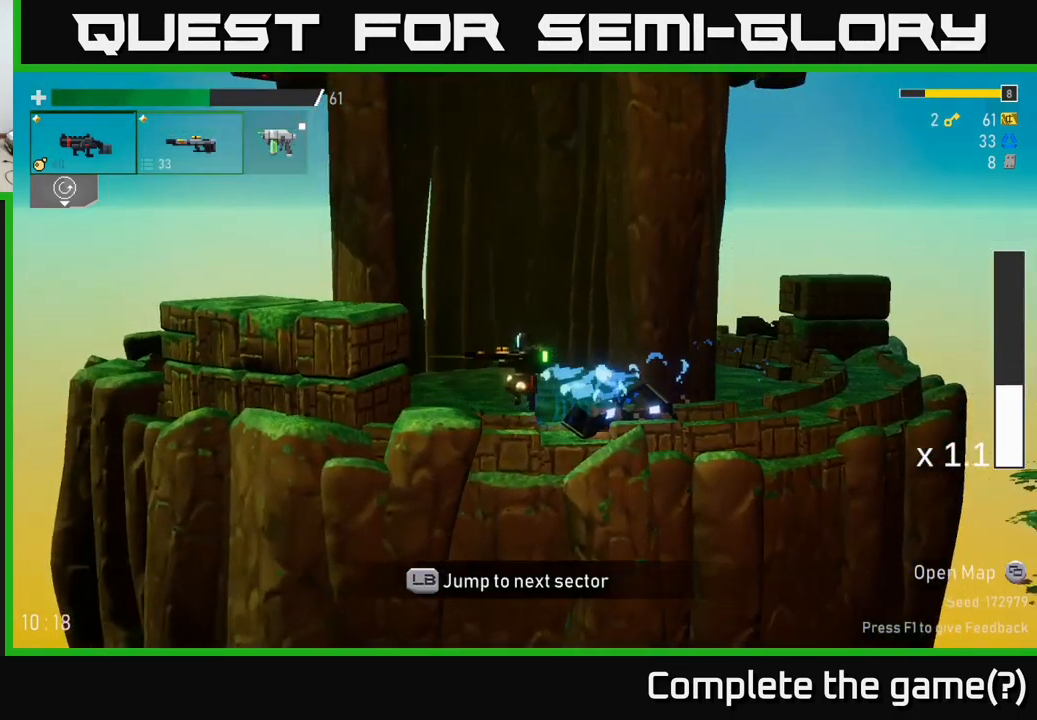
{"buttons": [], "left_stick": "left", "right_stick": "center", "events": [[100, "A", "up"], [183, "A", "down"], [317, "A", "up"]]}
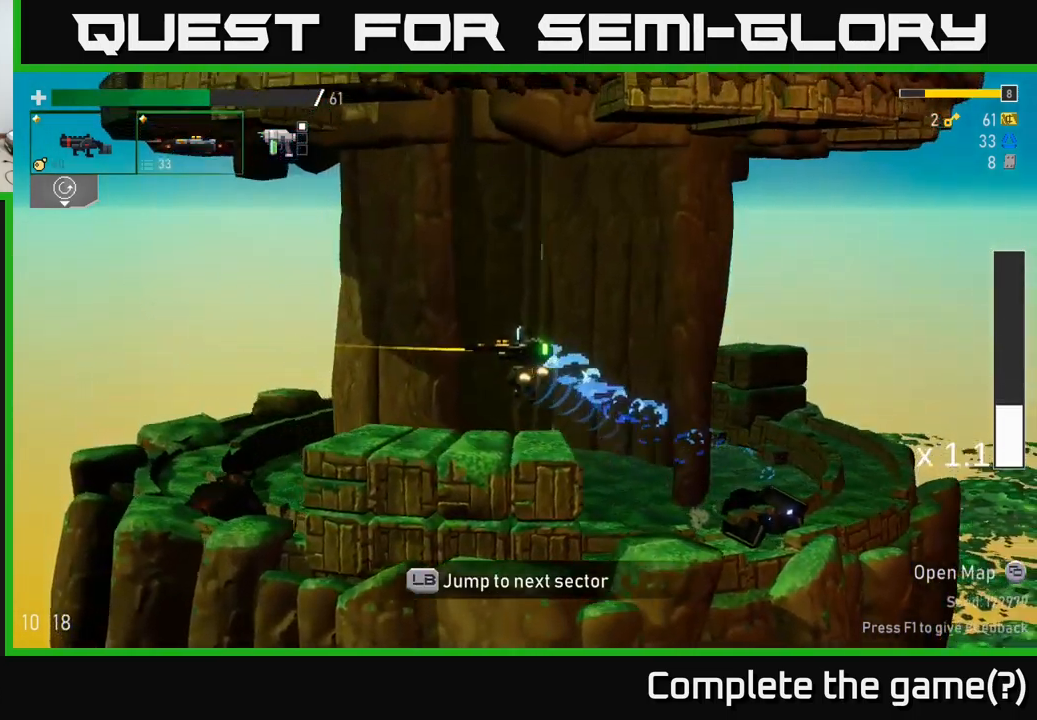
{"buttons": ["X"], "left_stick": "left", "right_stick": "center", "events": [[417, "X", "down"]]}
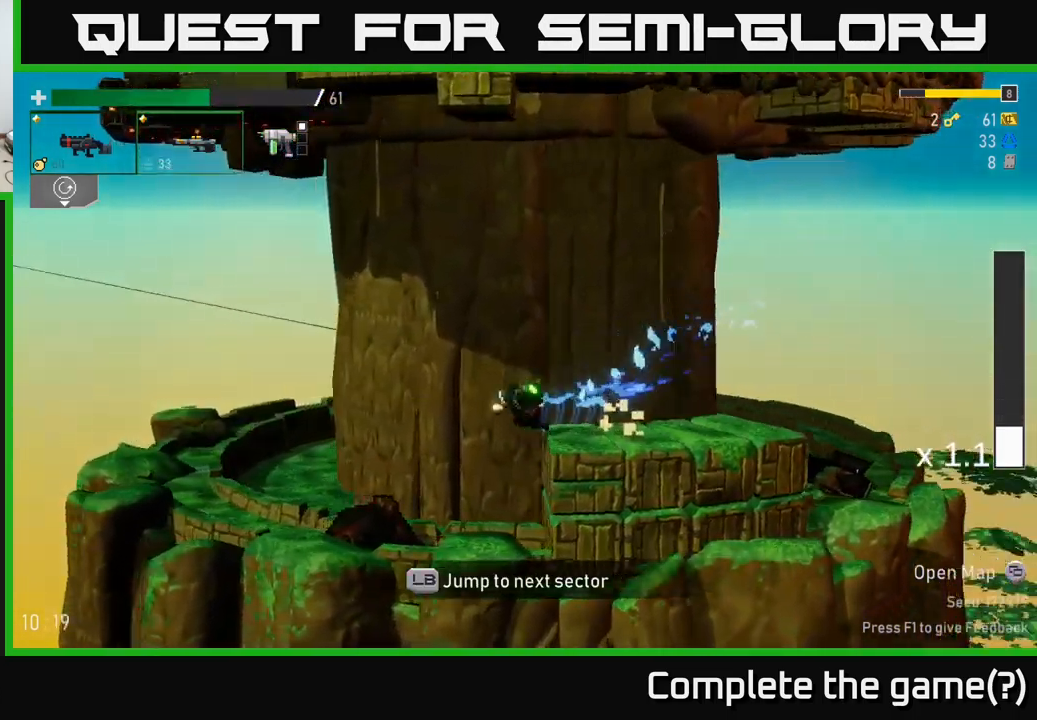
{"buttons": [], "left_stick": "left", "right_stick": "center", "events": [[100, "X", "up"]]}
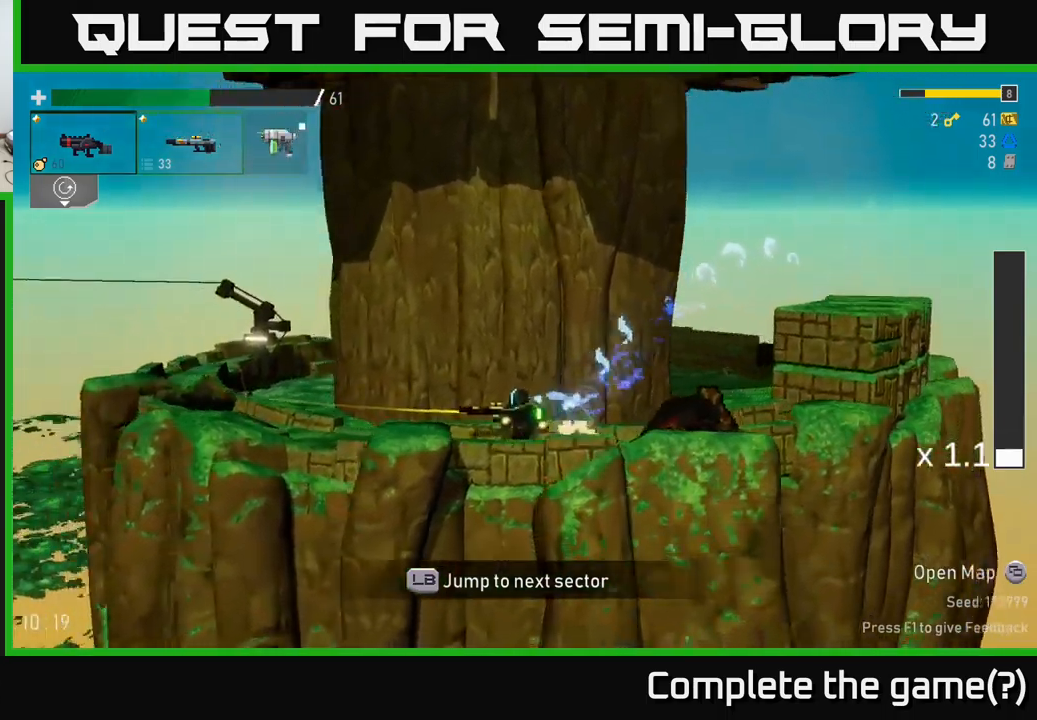
{"buttons": [], "left_stick": "left", "right_stick": "center", "events": []}
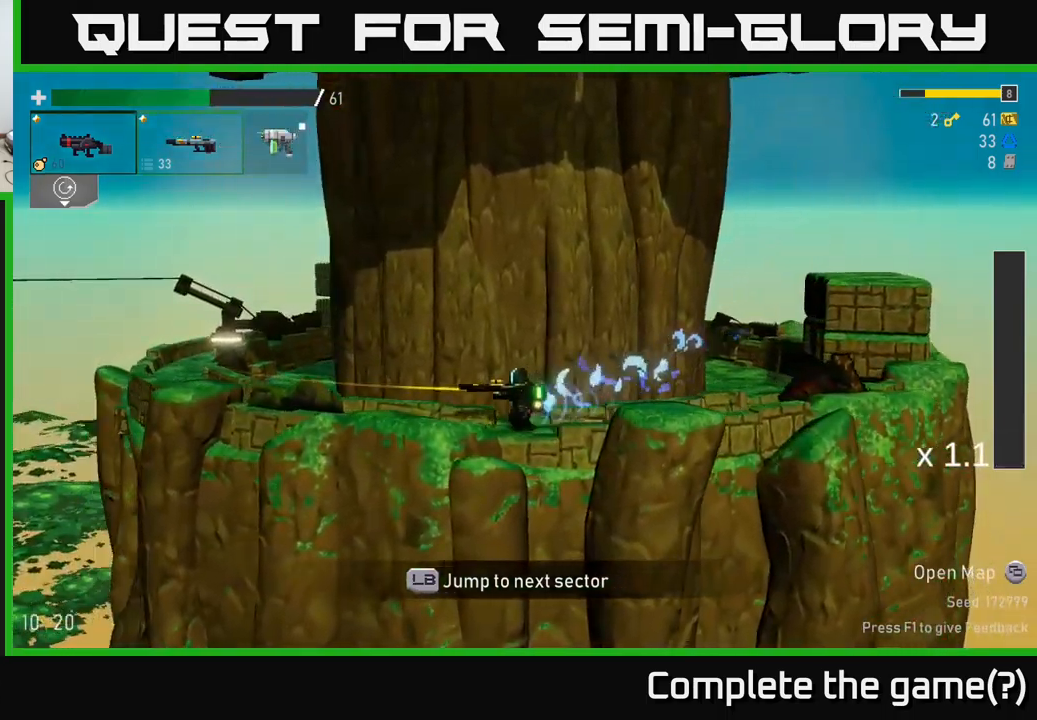
{"buttons": [], "left_stick": "center", "right_stick": "center", "events": [[100, "L1", "down"], [217, "L1", "up"], [467, "left_stick", "center"]]}
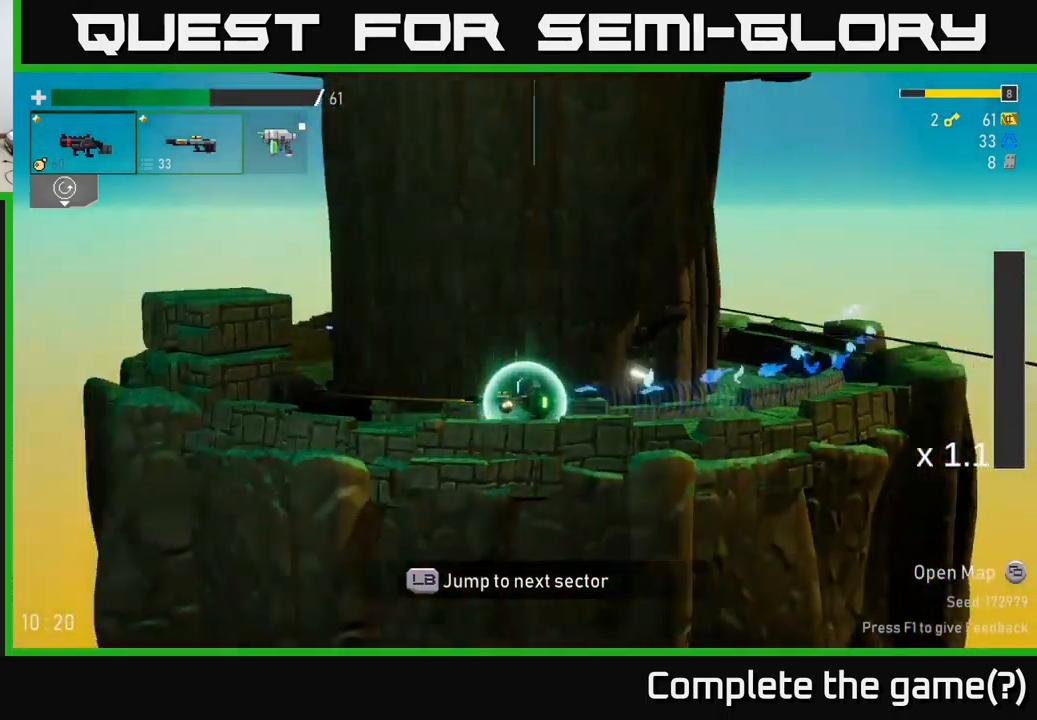
{"buttons": [], "left_stick": "center", "right_stick": "center", "events": []}